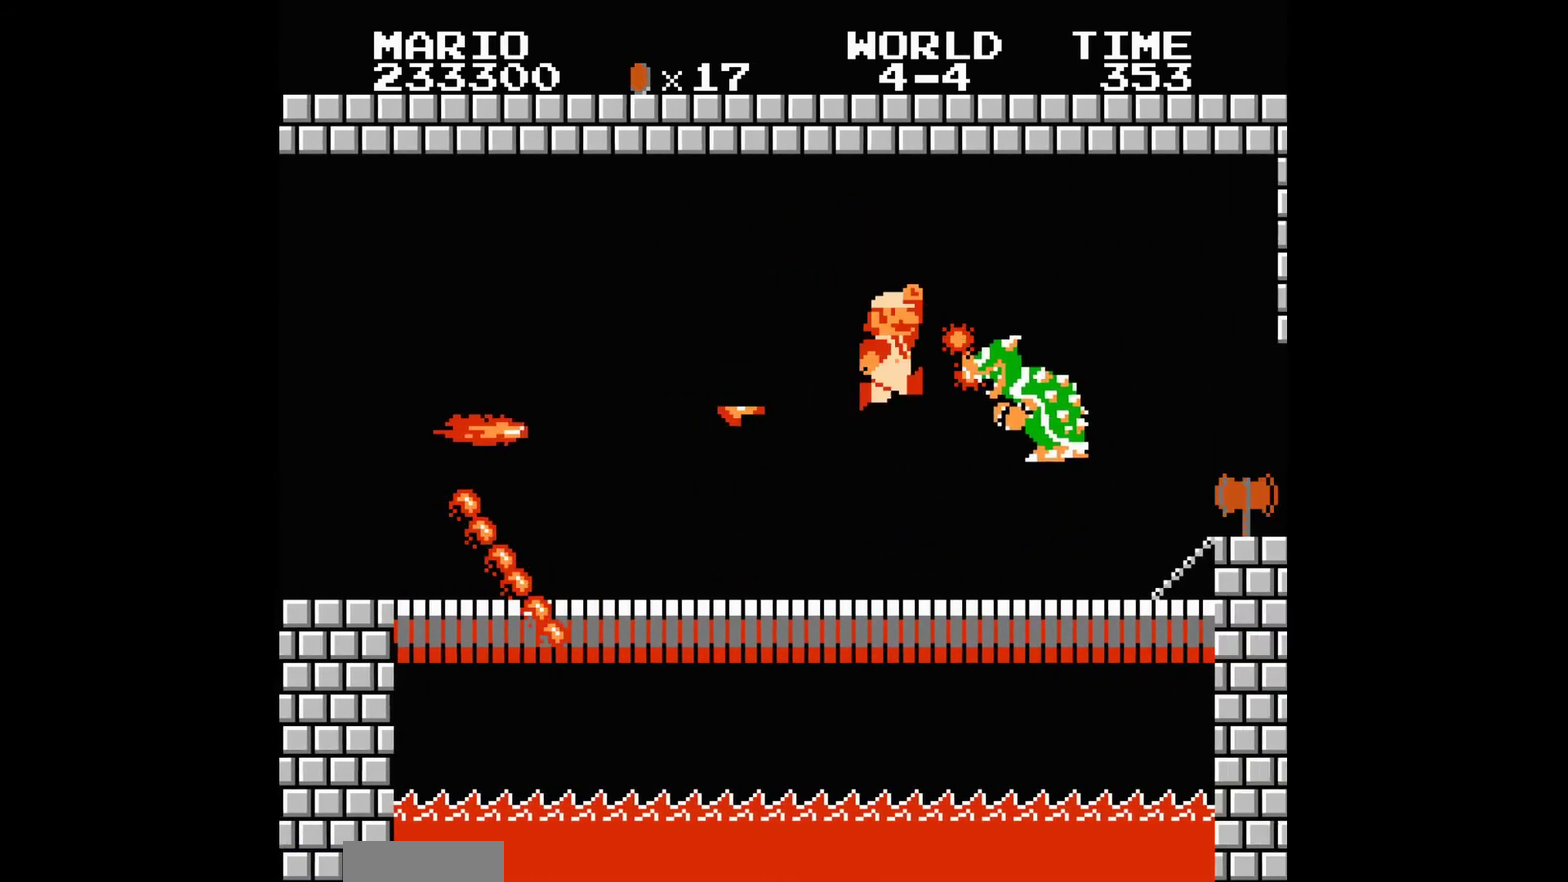
Gameplay with a controller (Nintendo layout); each line is a JSON object with the inputs held at the frame after it. "events" lists button and stick changes between this image and that frame as [ms after this image, input, new state], when the widget could be followed in between. Not read: DPAD_RIGHT L3 R3.
{"buttons": [], "events": []}
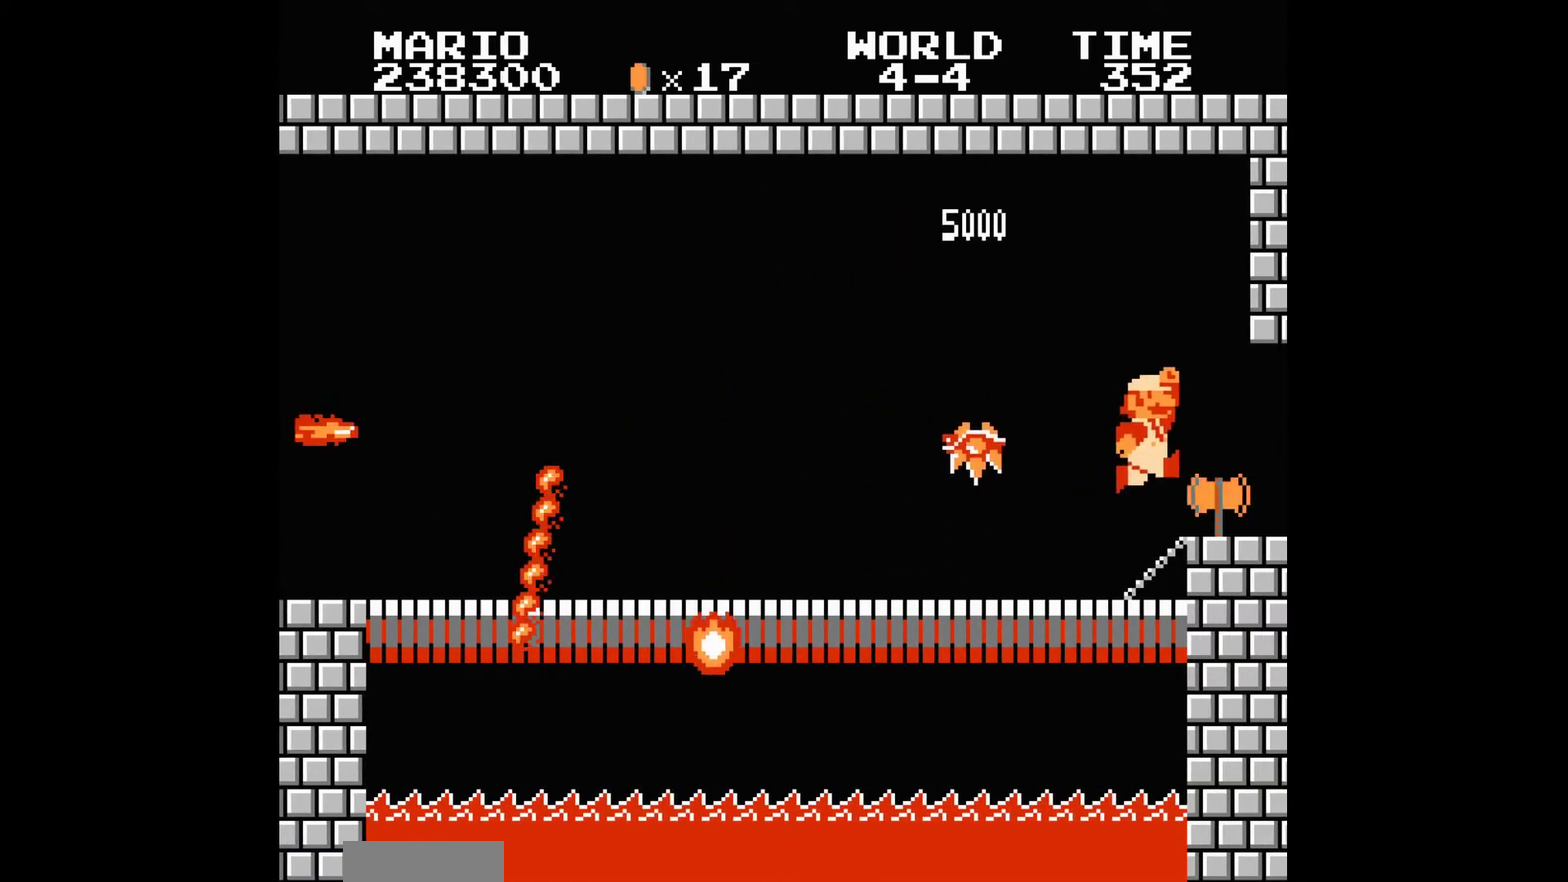
{"buttons": ["B"], "events": [[133, "B", "down"]]}
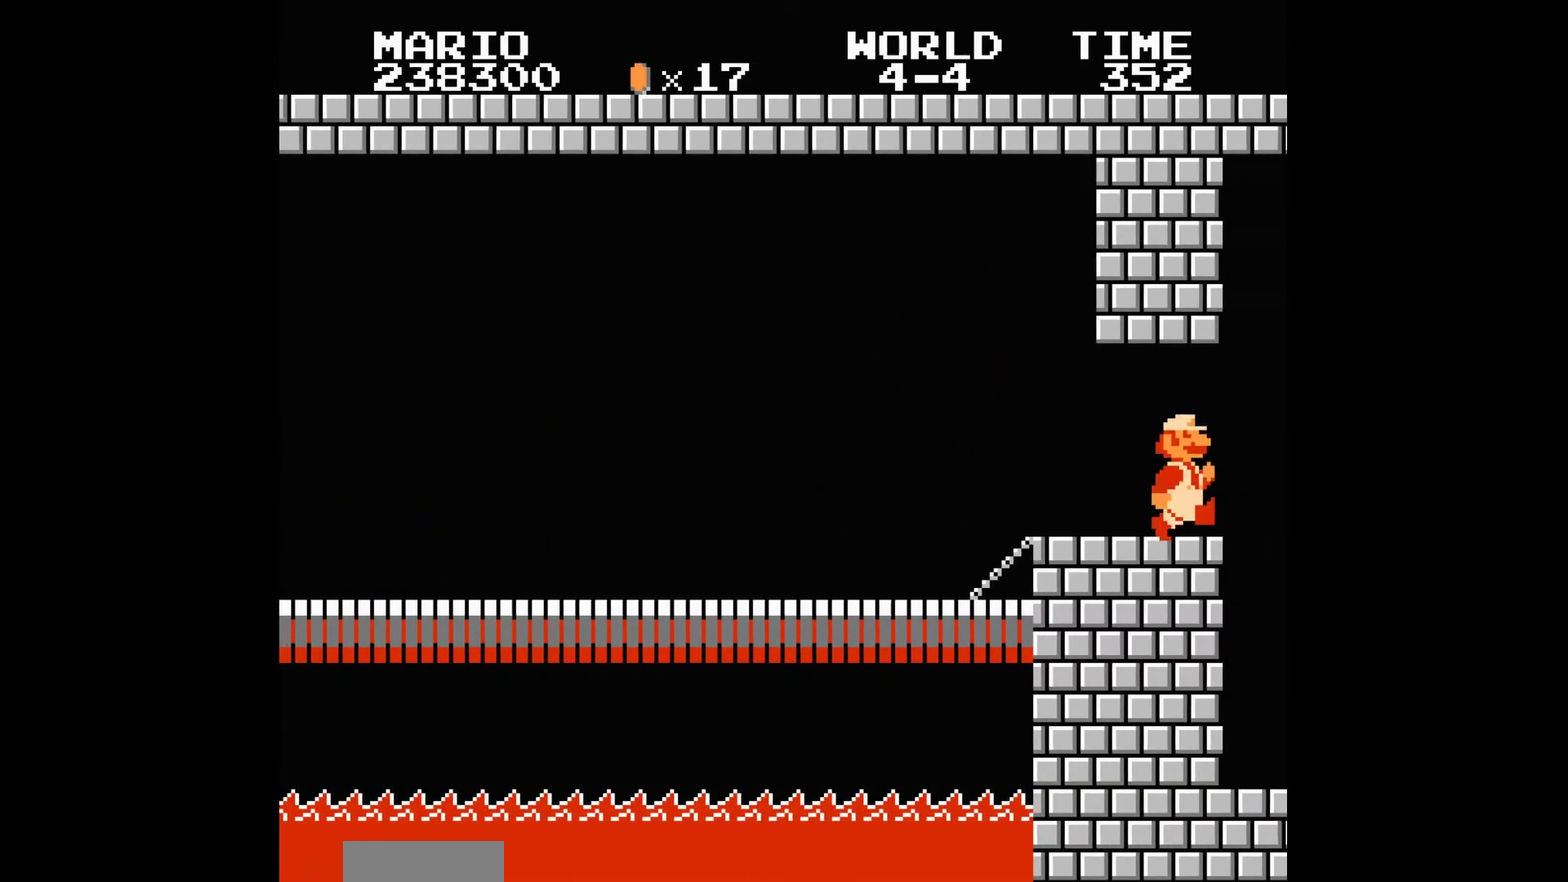
{"buttons": ["B"], "events": []}
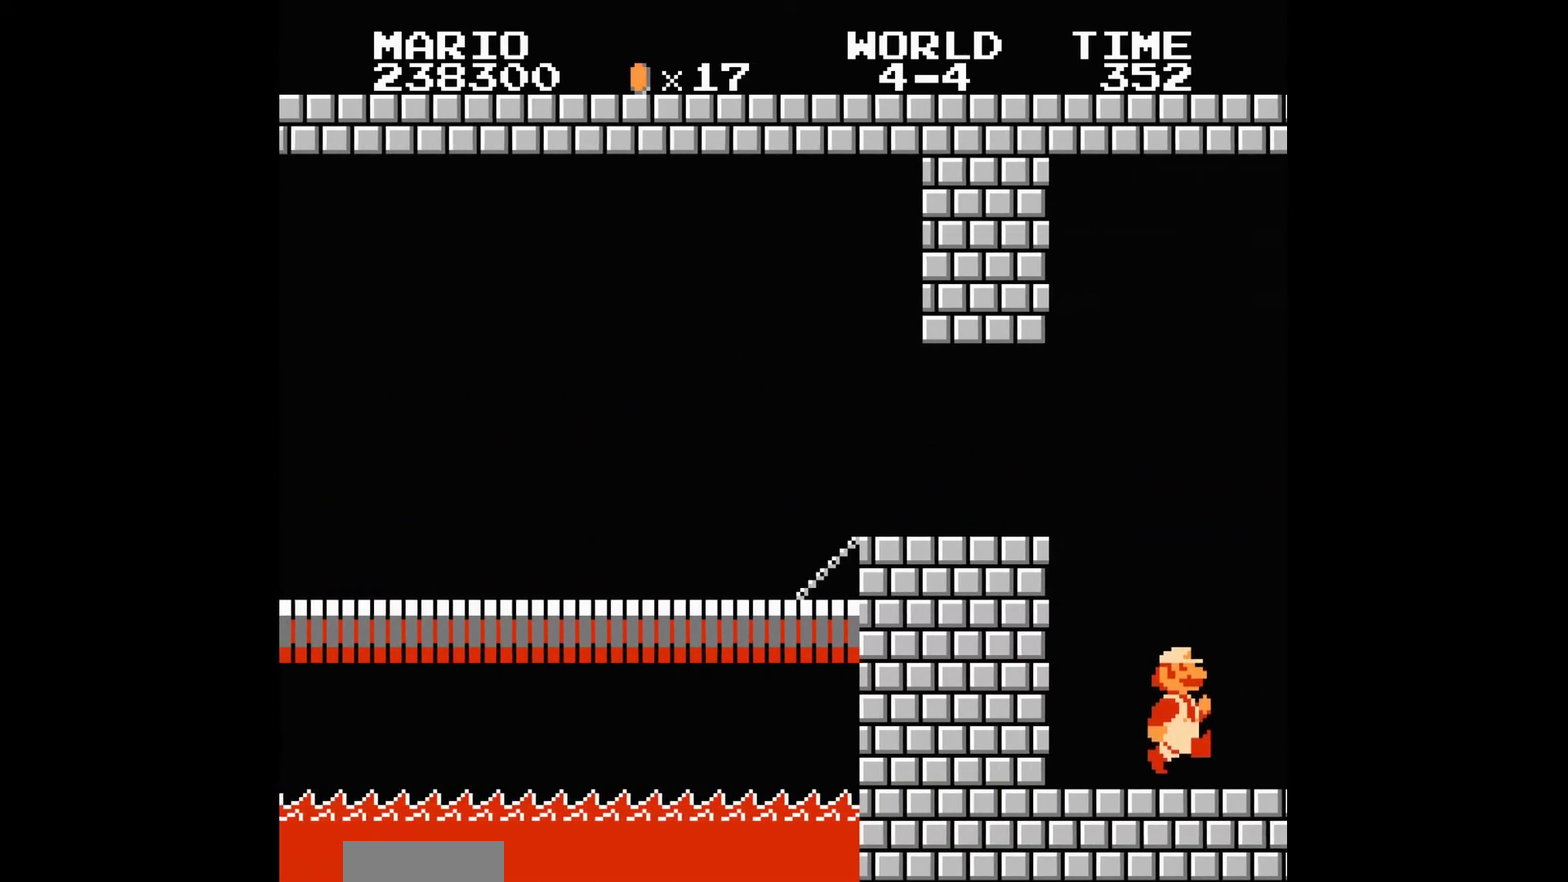
{"buttons": ["B"], "events": []}
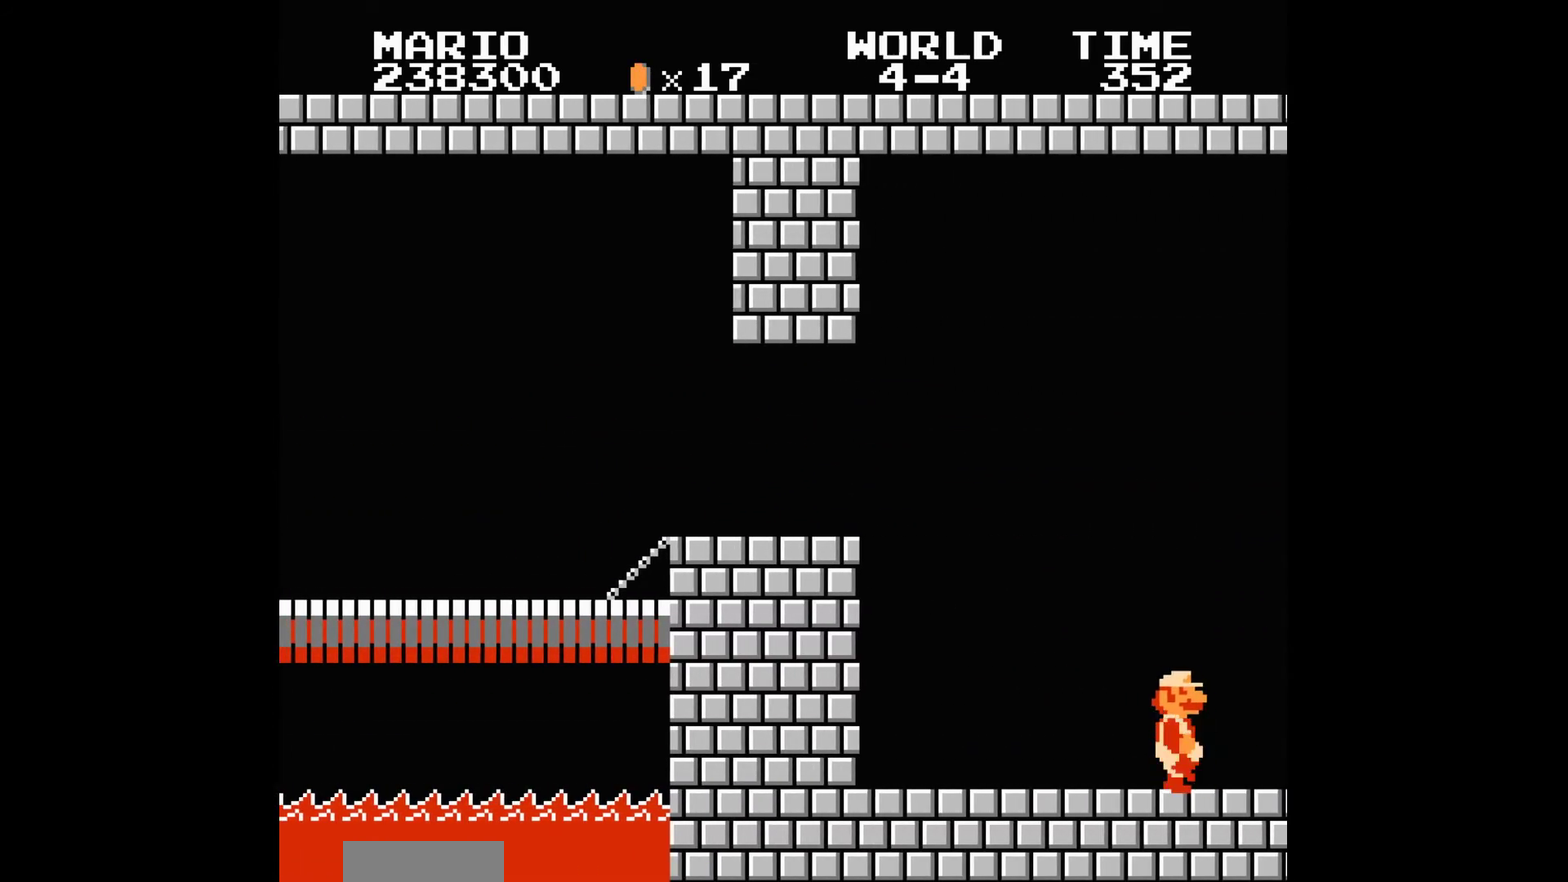
{"buttons": ["B"], "events": []}
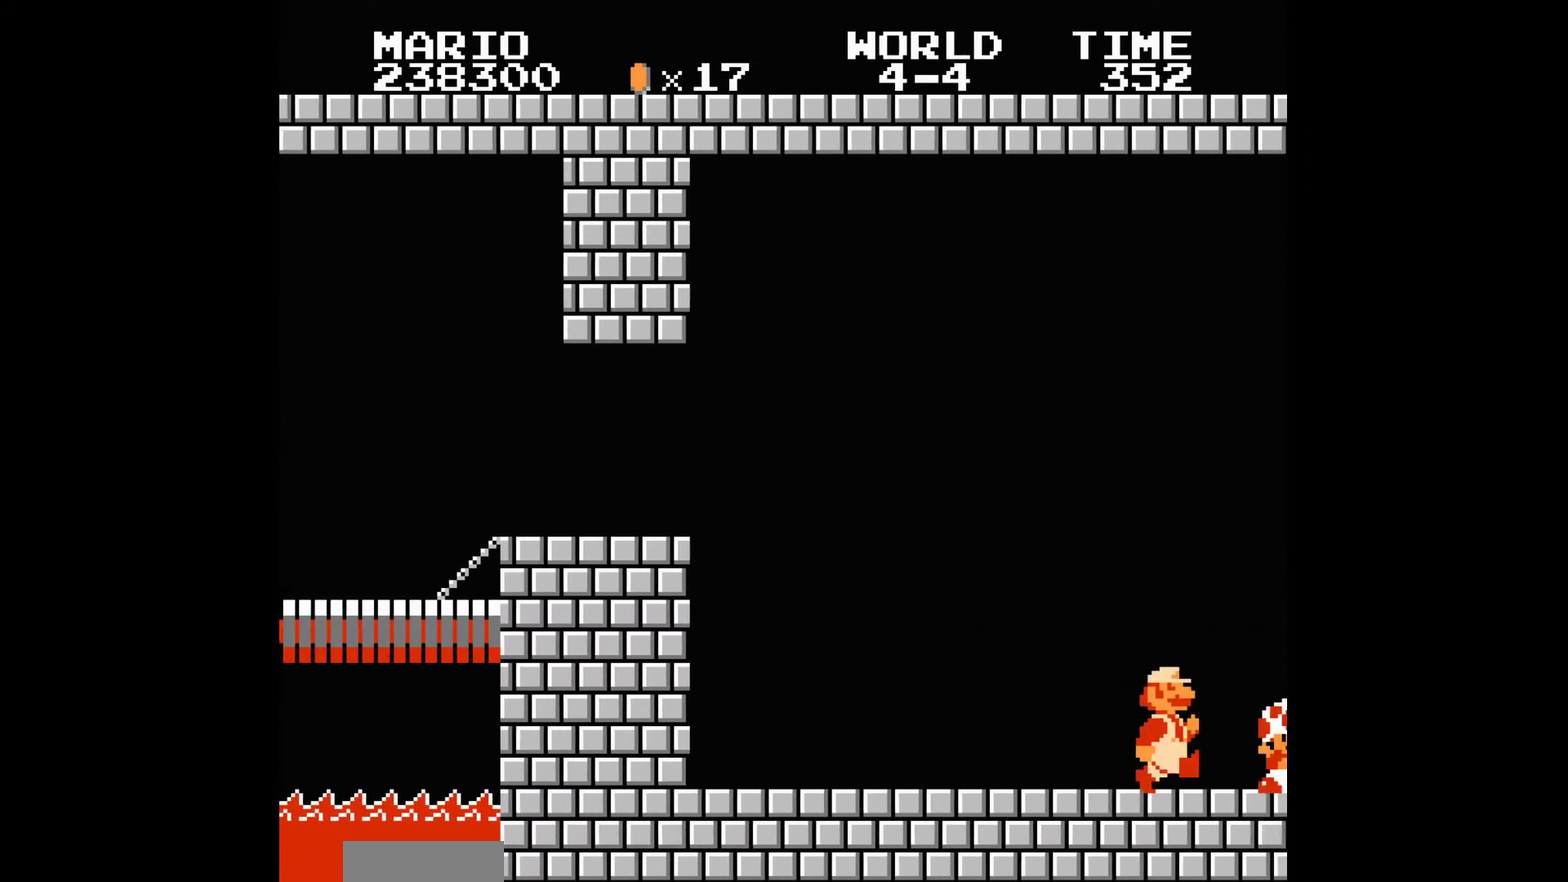
{"buttons": ["B"], "events": []}
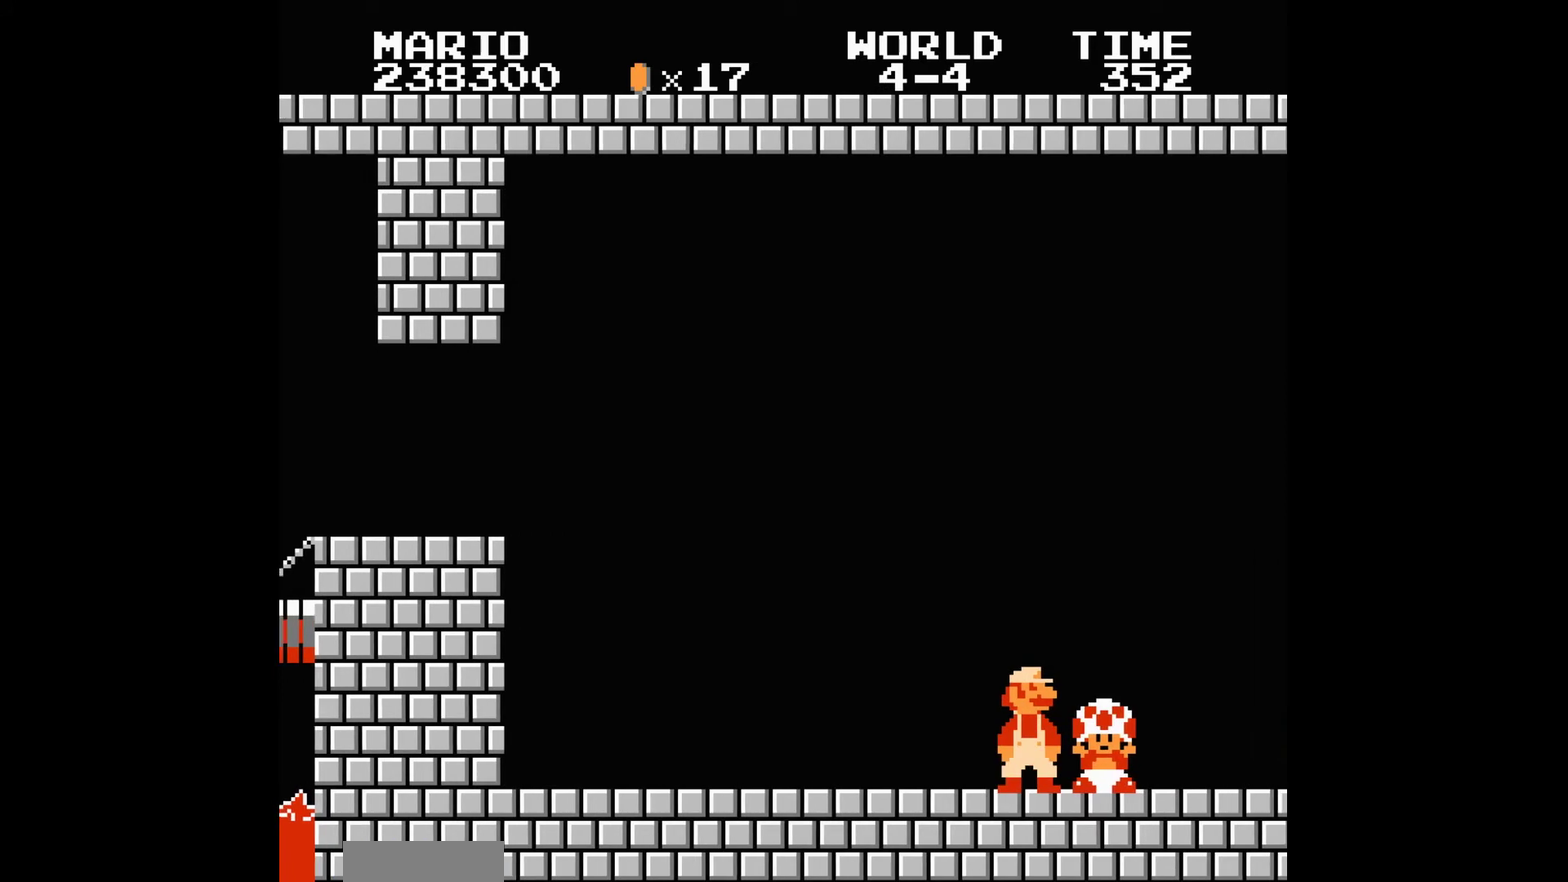
{"buttons": ["B"], "events": []}
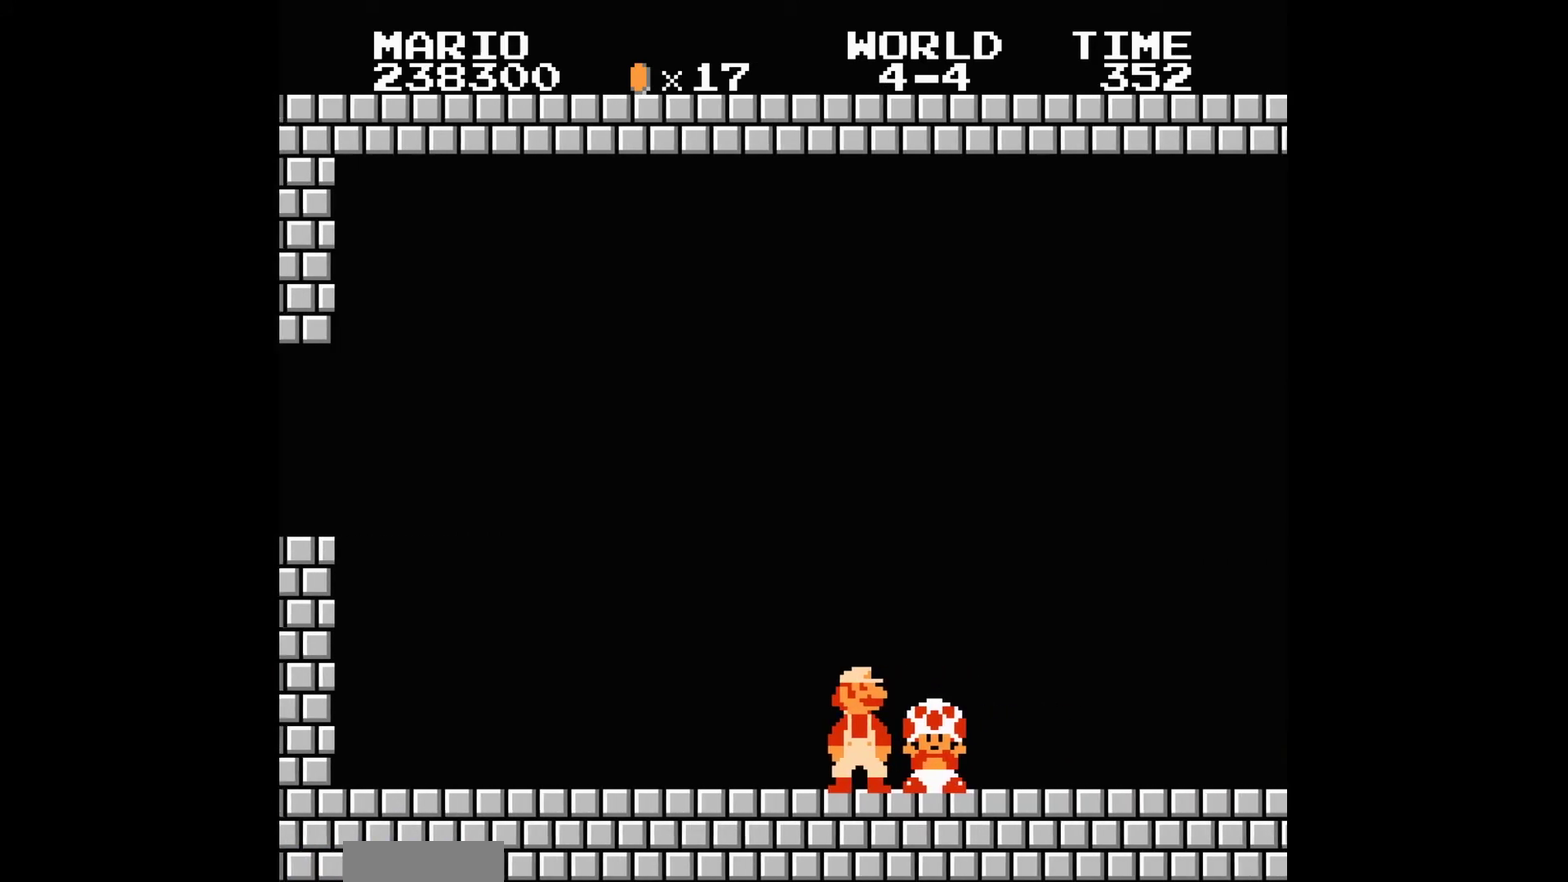
{"buttons": ["B"], "events": []}
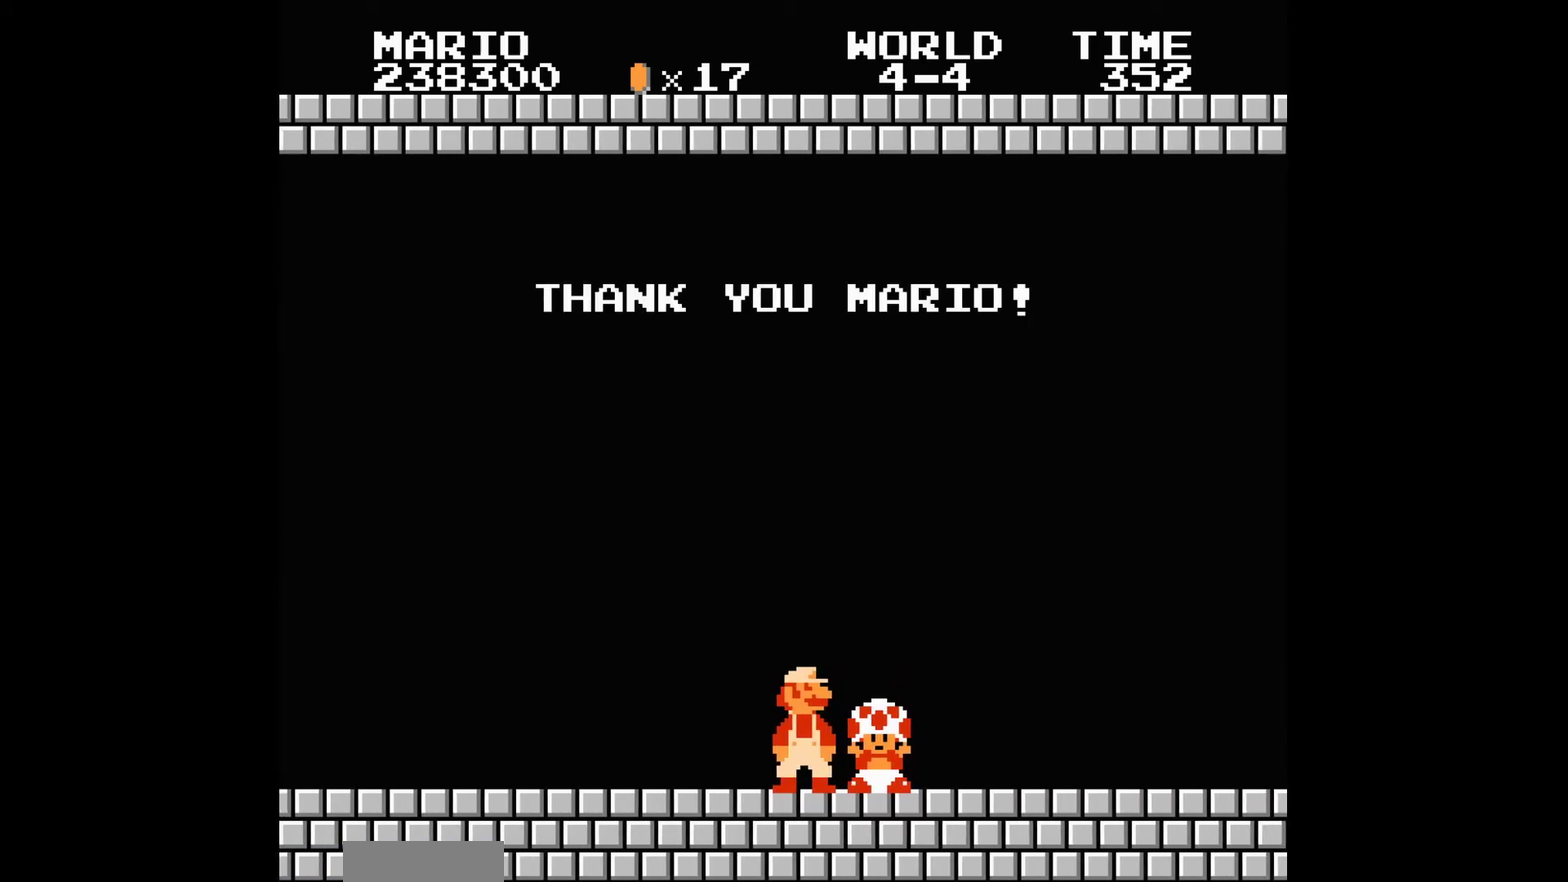
{"buttons": ["B"], "events": []}
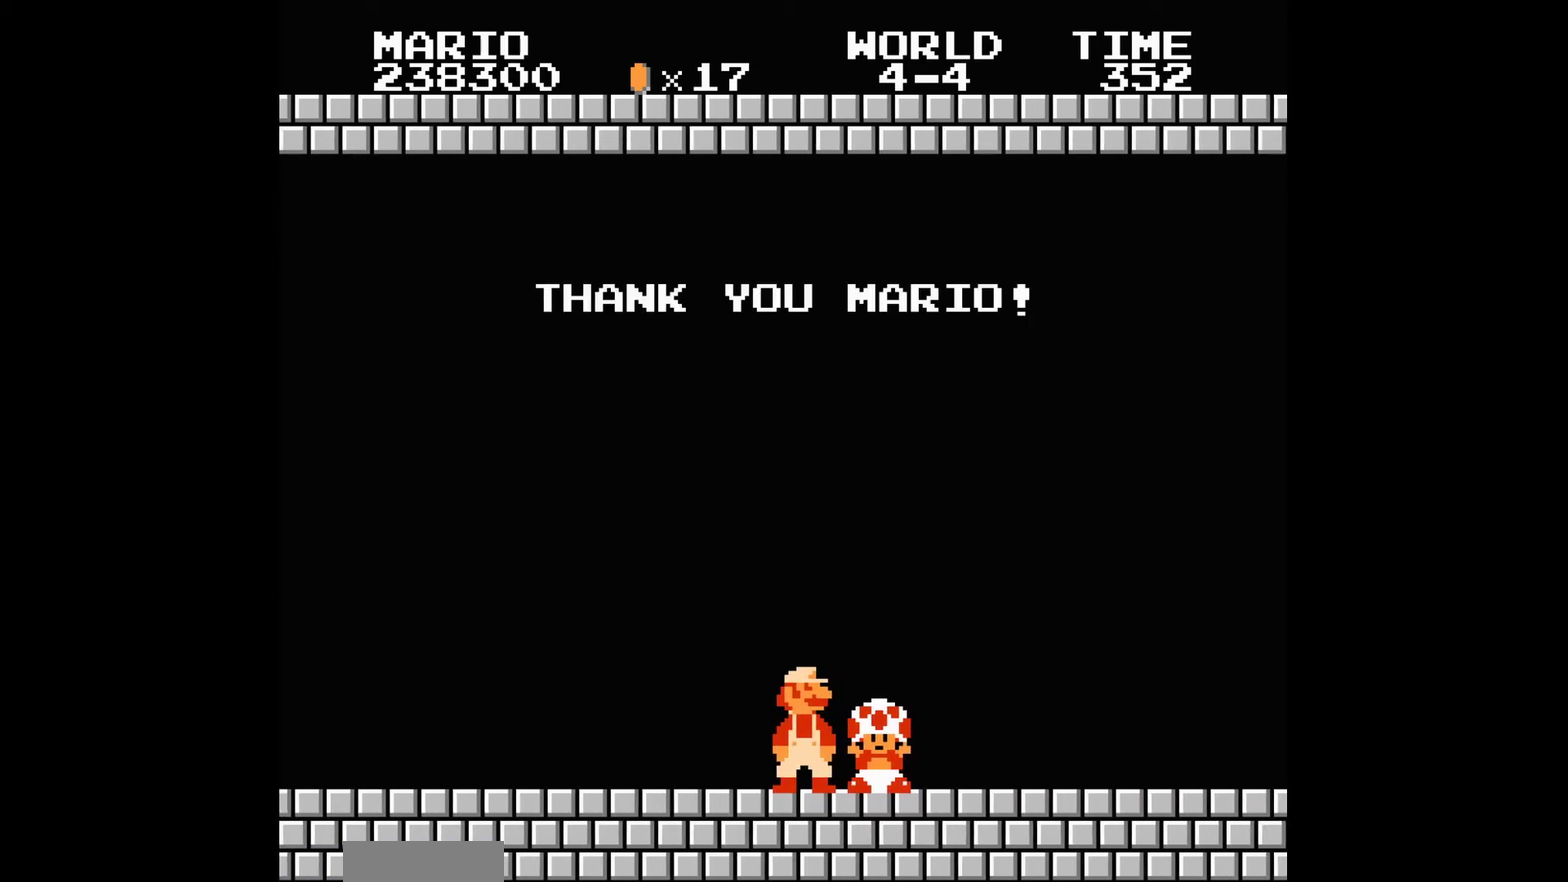
{"buttons": ["B"], "events": []}
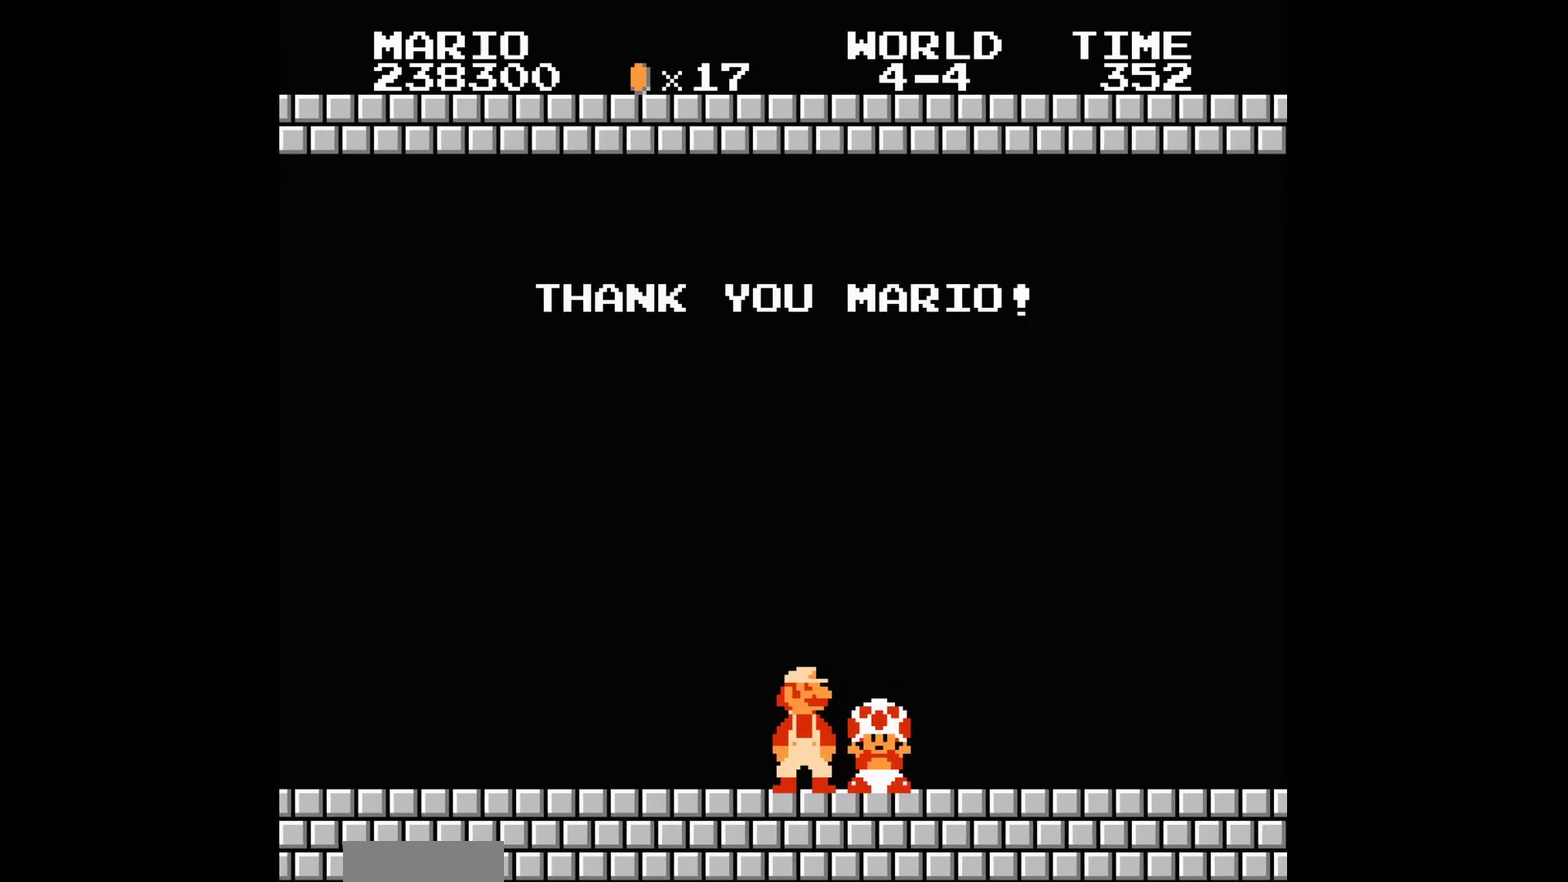
{"buttons": ["B"], "events": []}
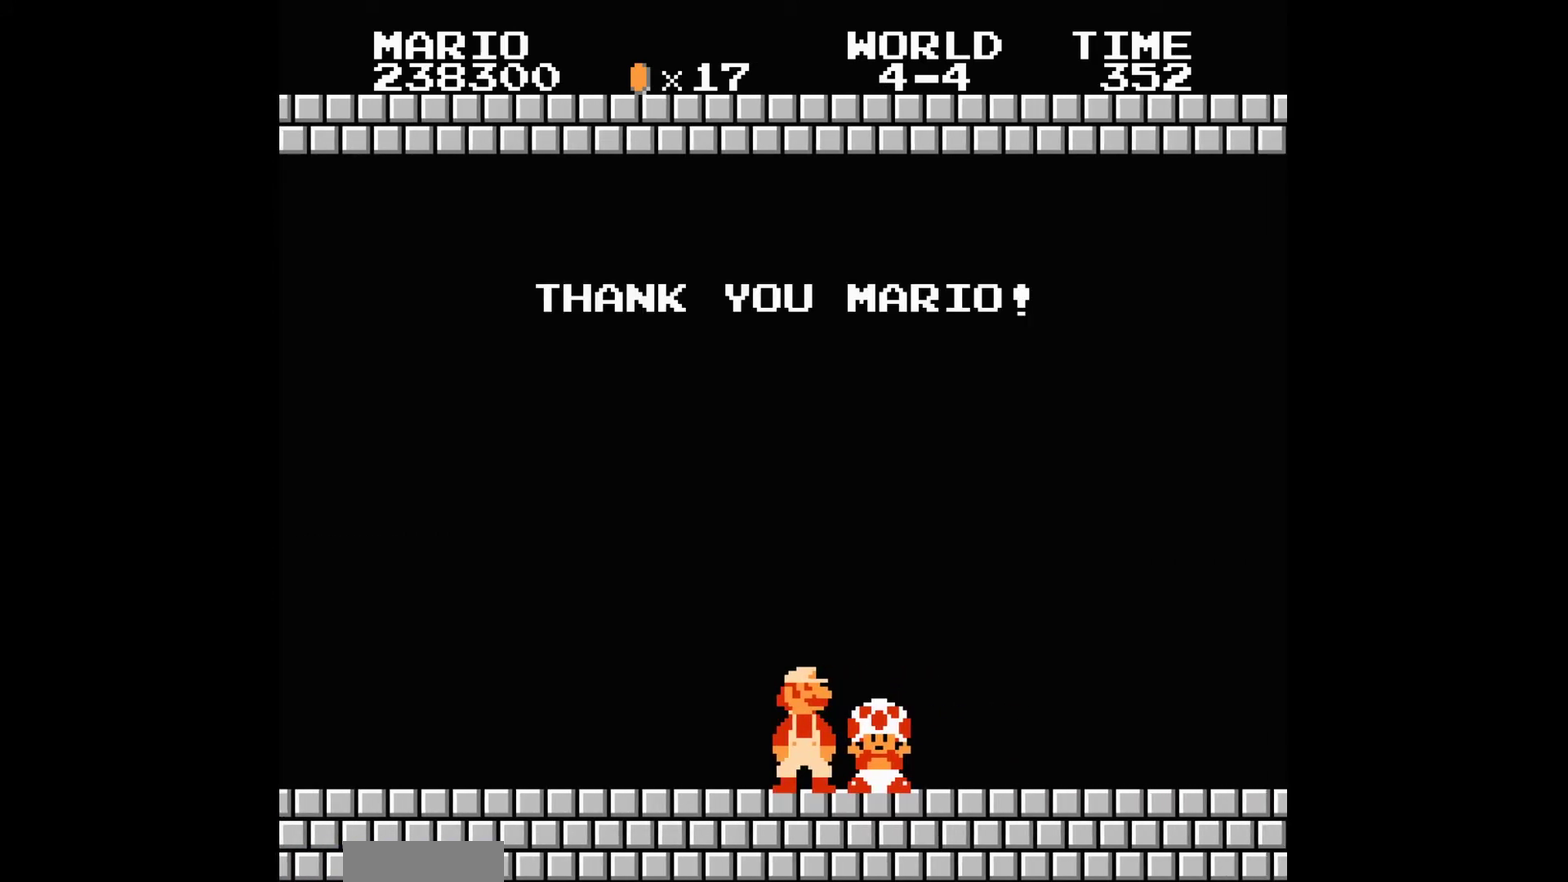
{"buttons": ["B"], "events": []}
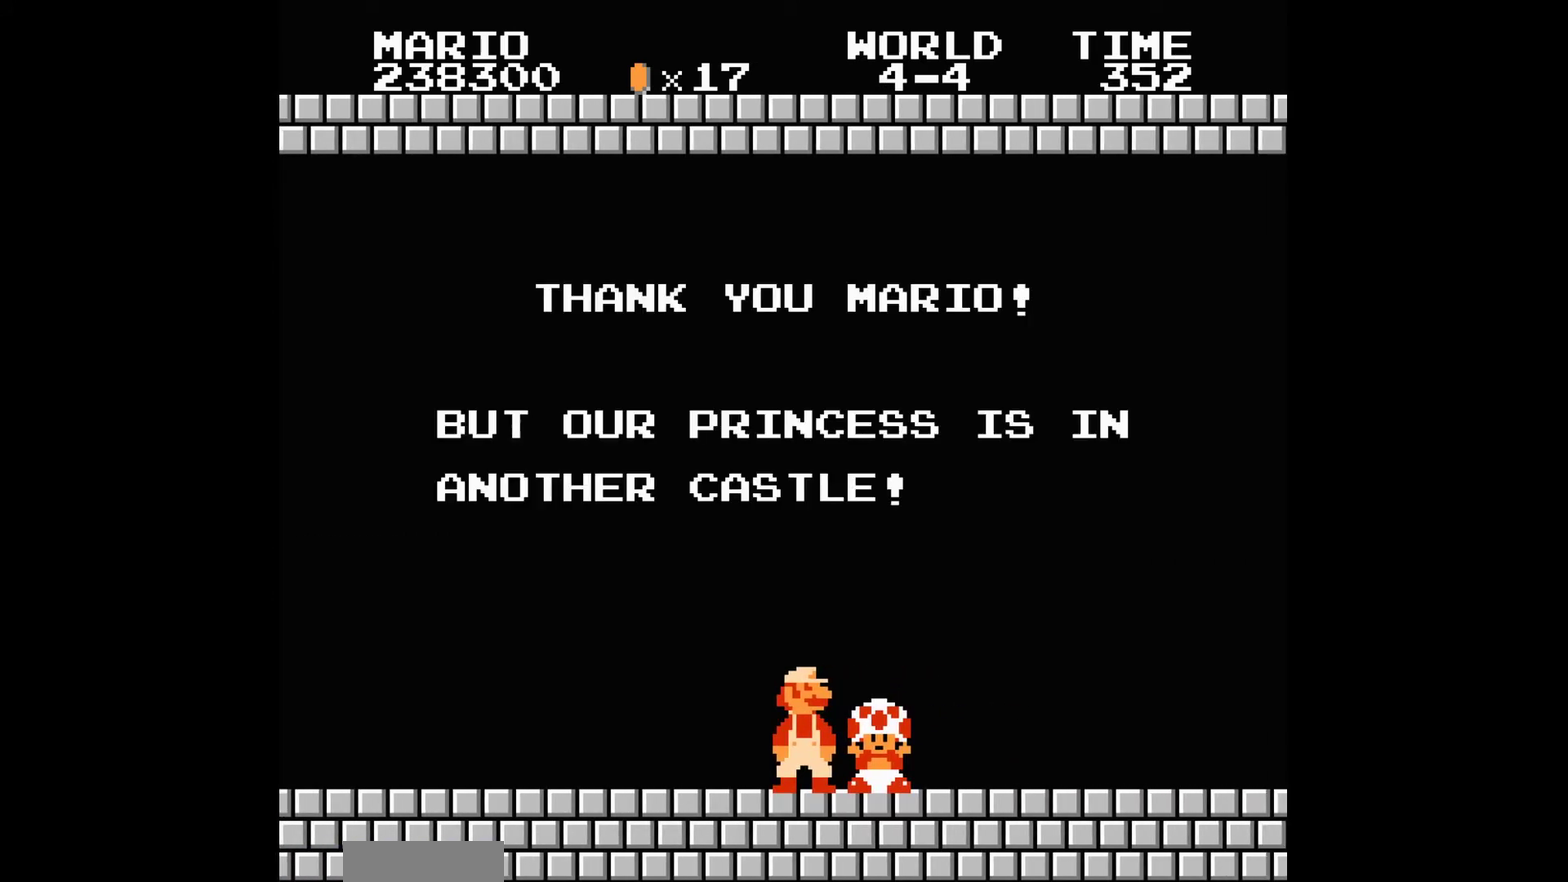
{"buttons": ["B"], "events": []}
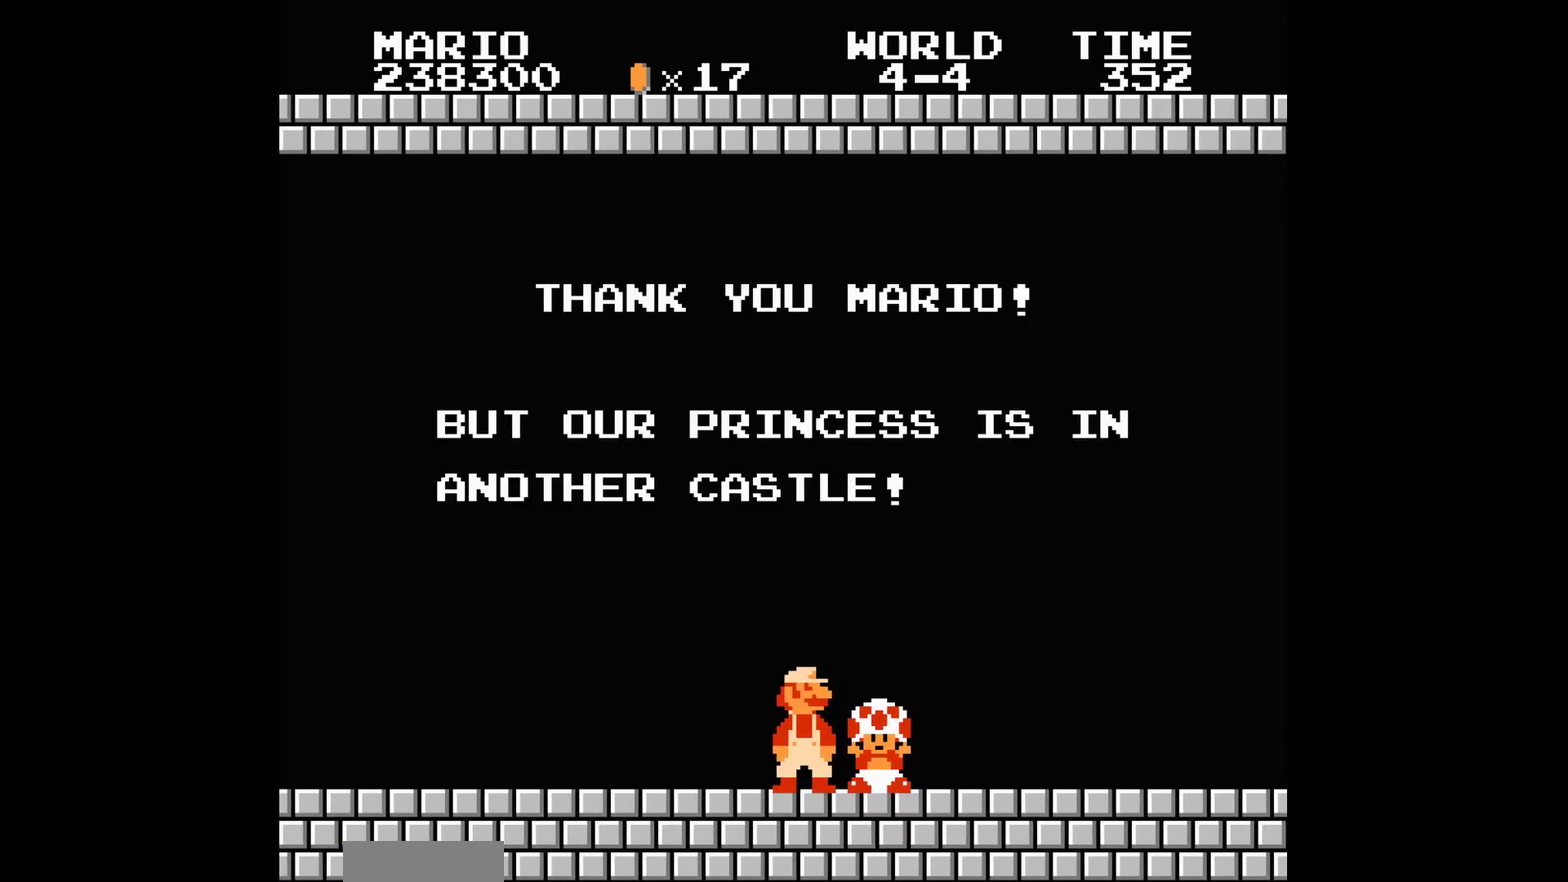
{"buttons": ["B"], "events": []}
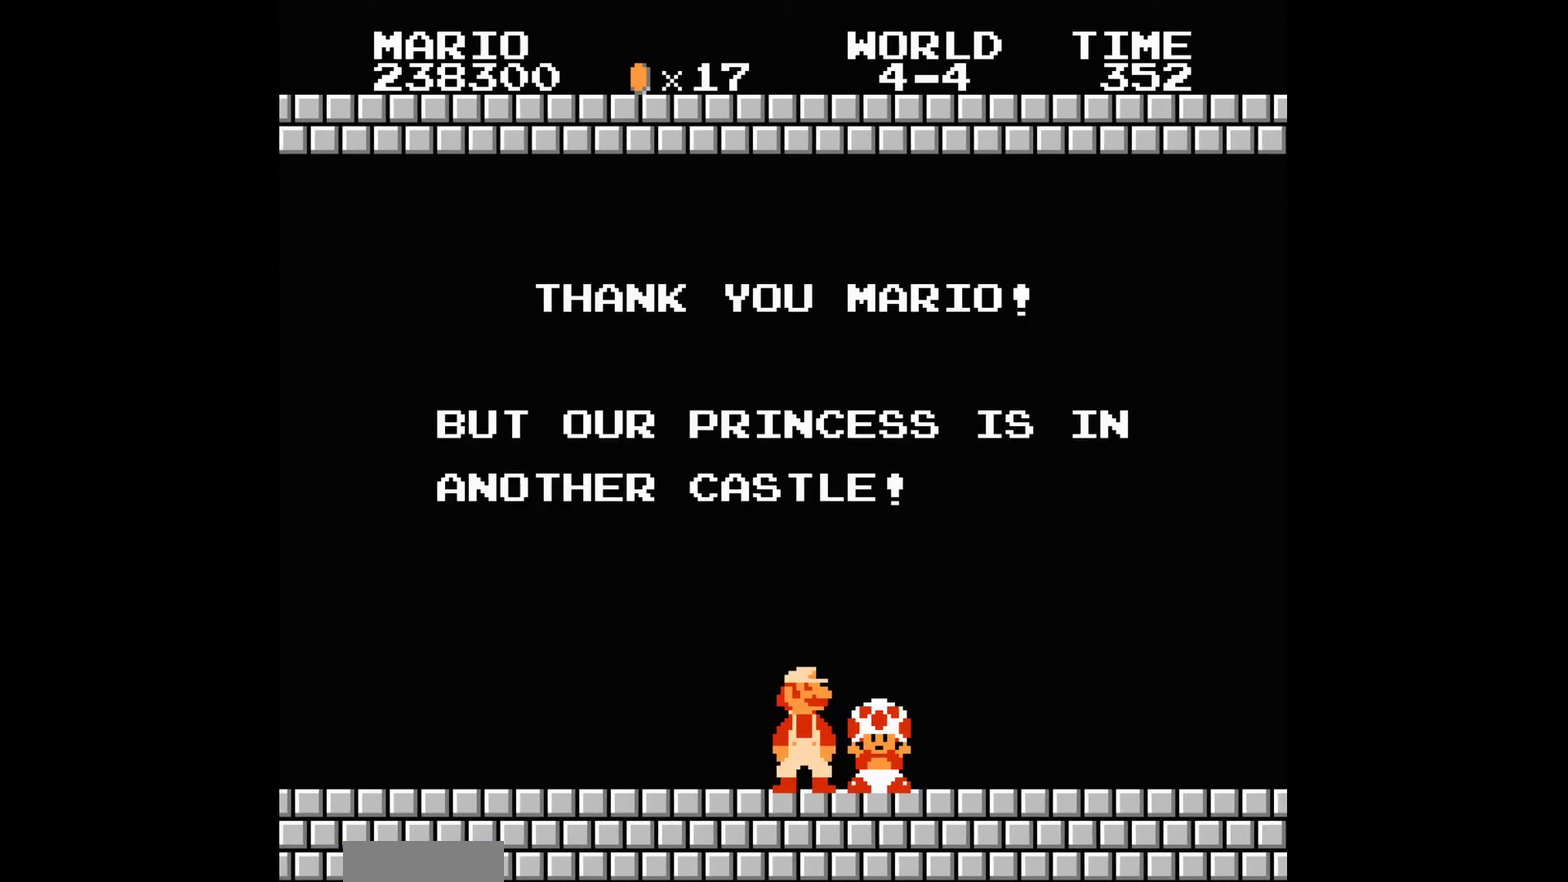
{"buttons": ["B"], "events": []}
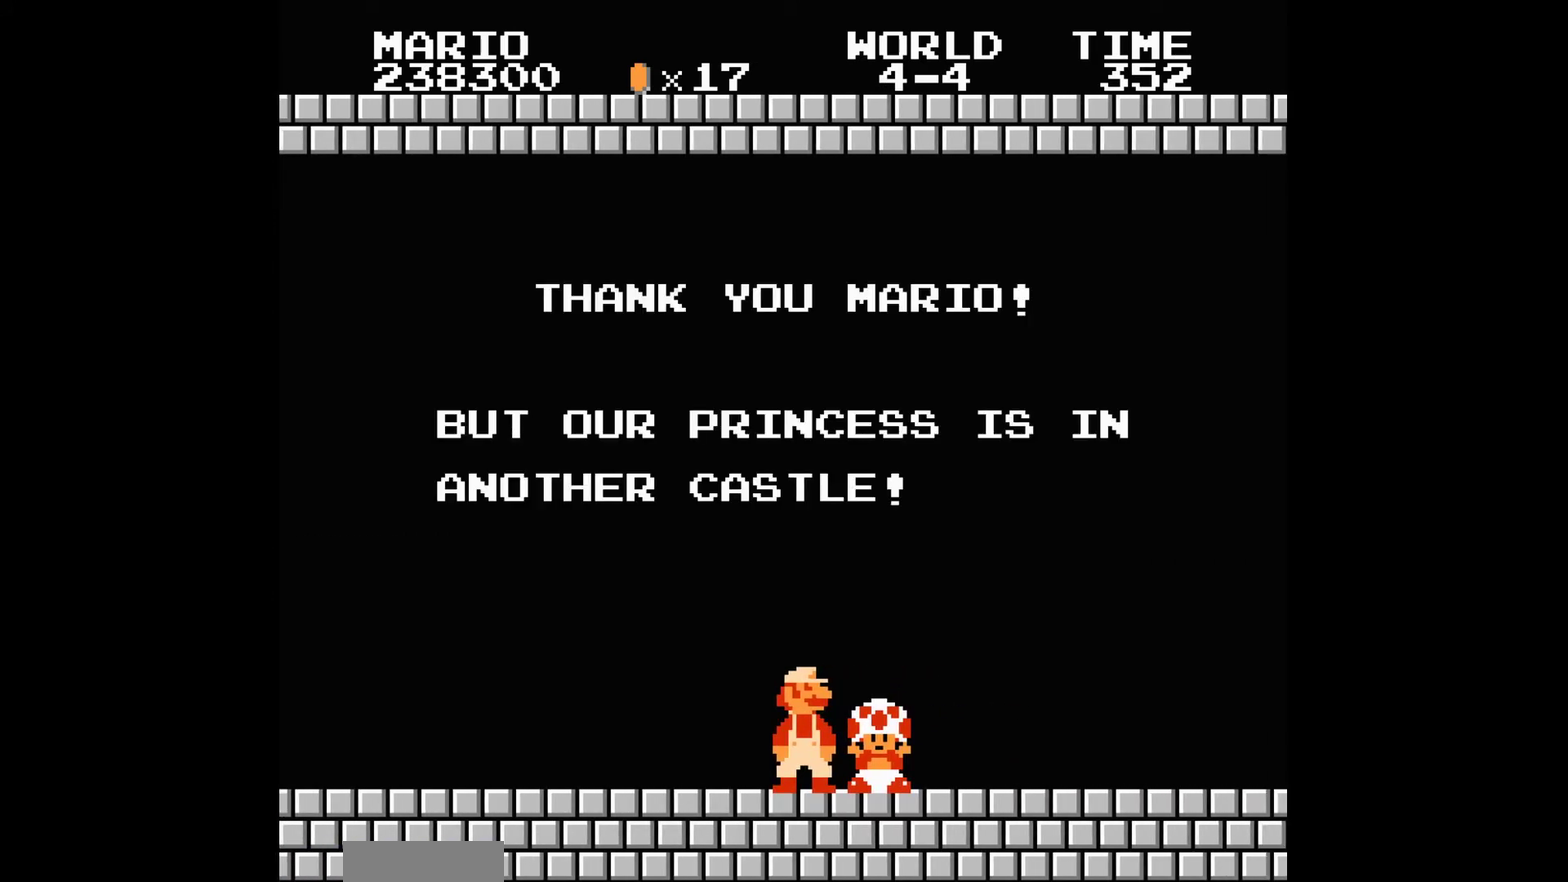
{"buttons": ["B"], "events": []}
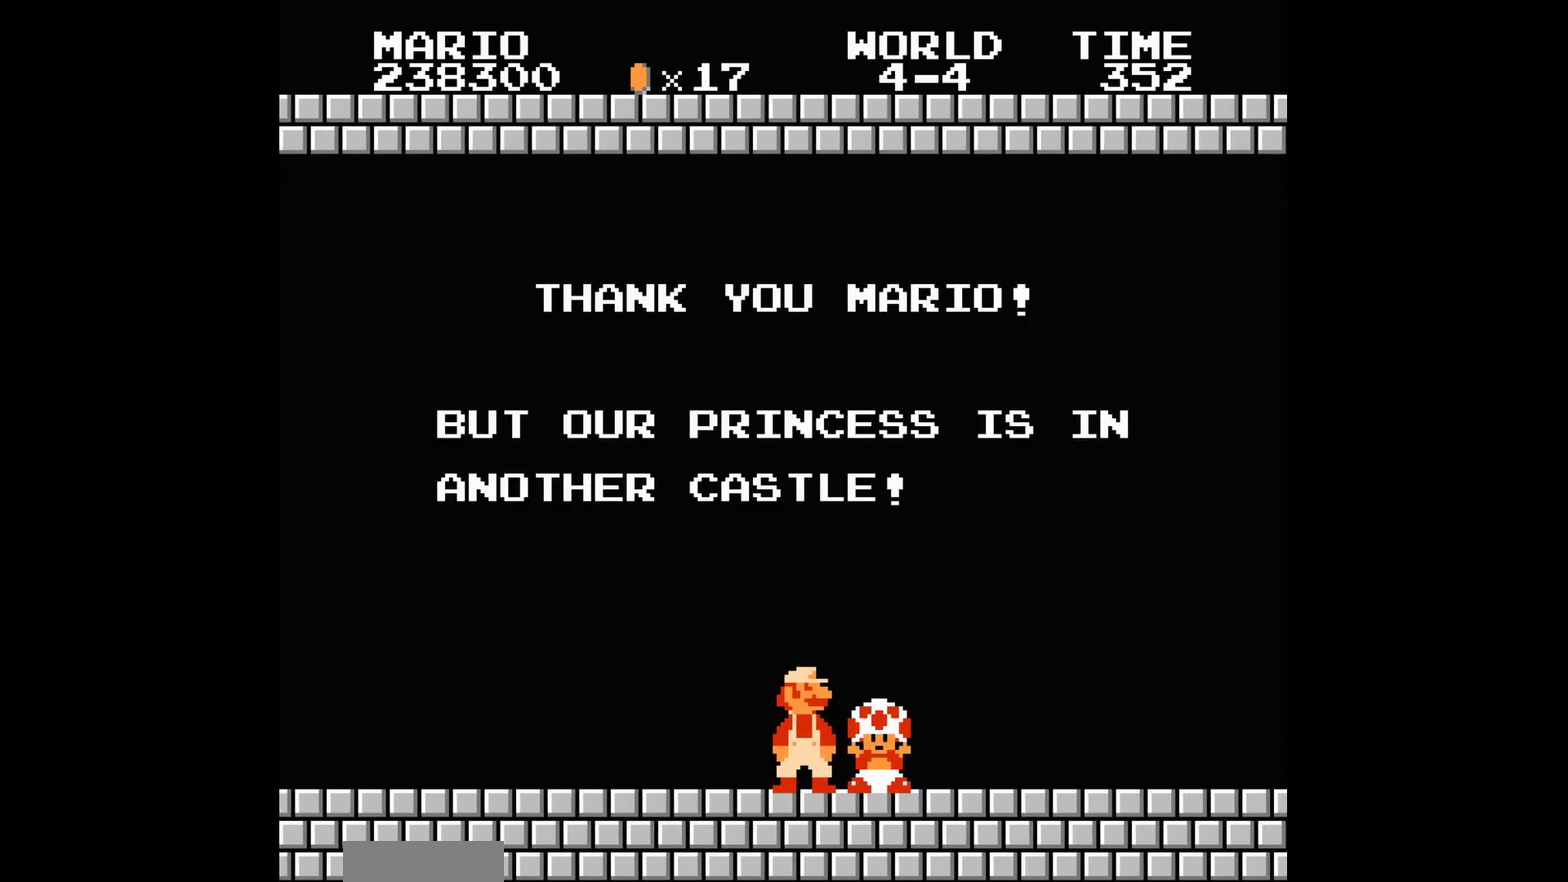
{"buttons": ["B"], "events": []}
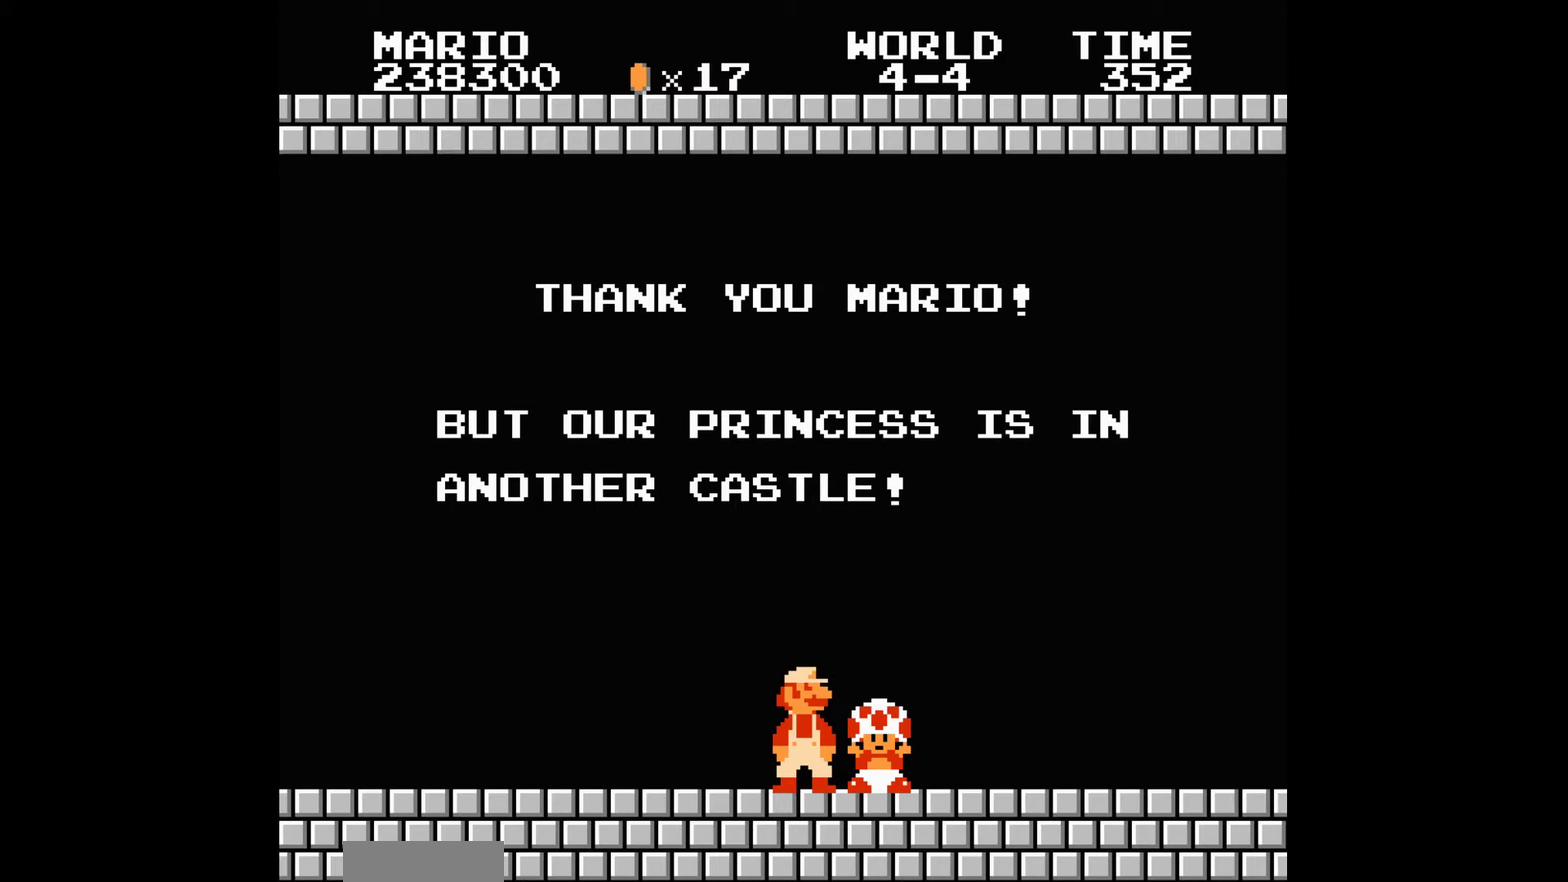
{"buttons": ["B"], "events": []}
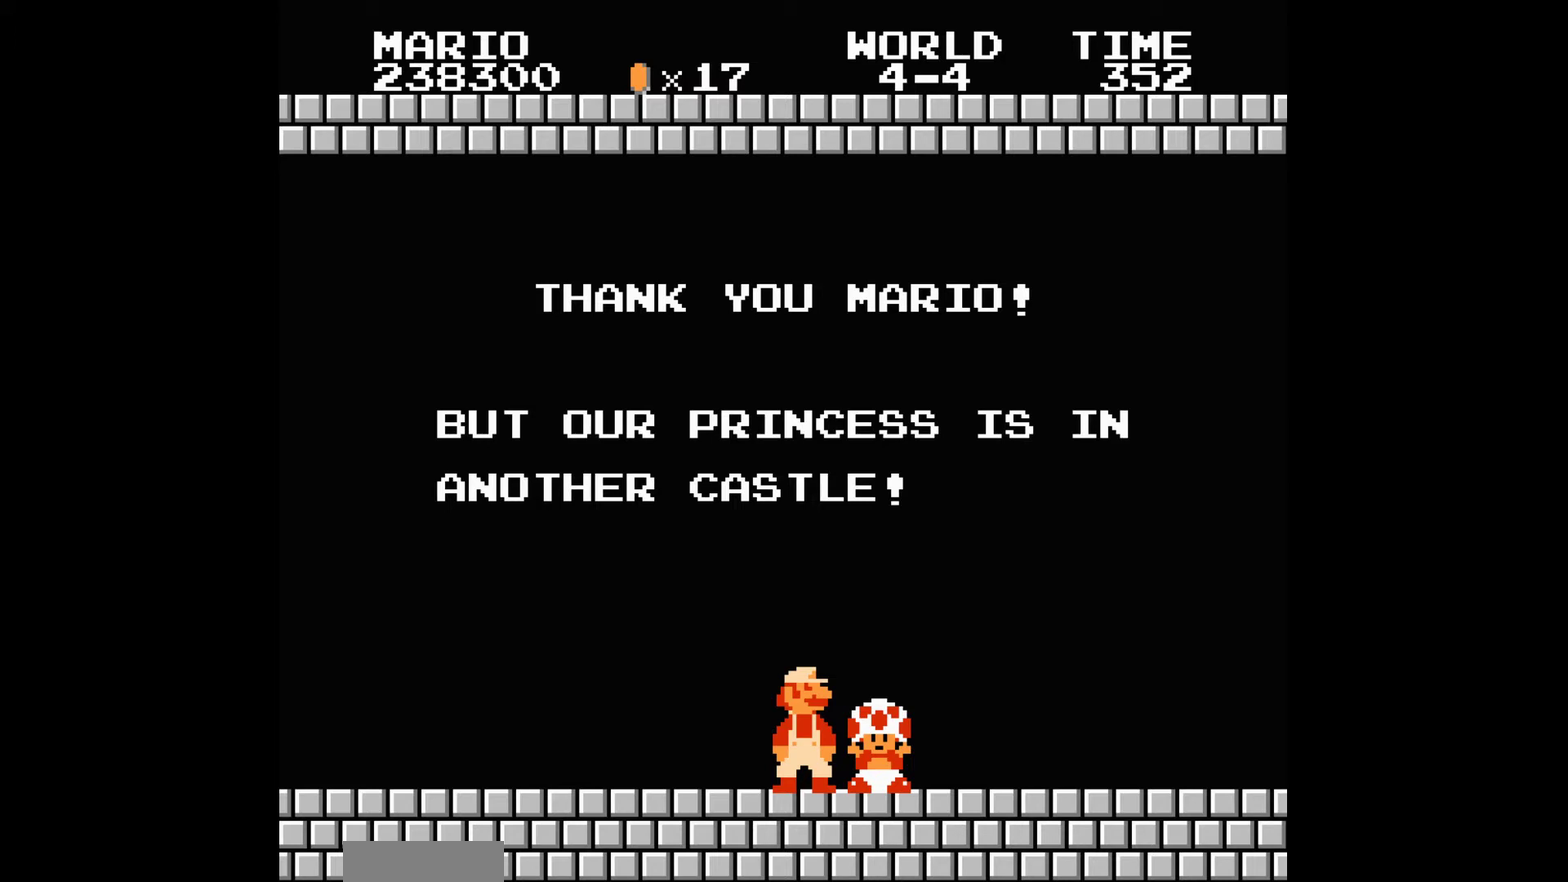
{"buttons": ["B"], "events": []}